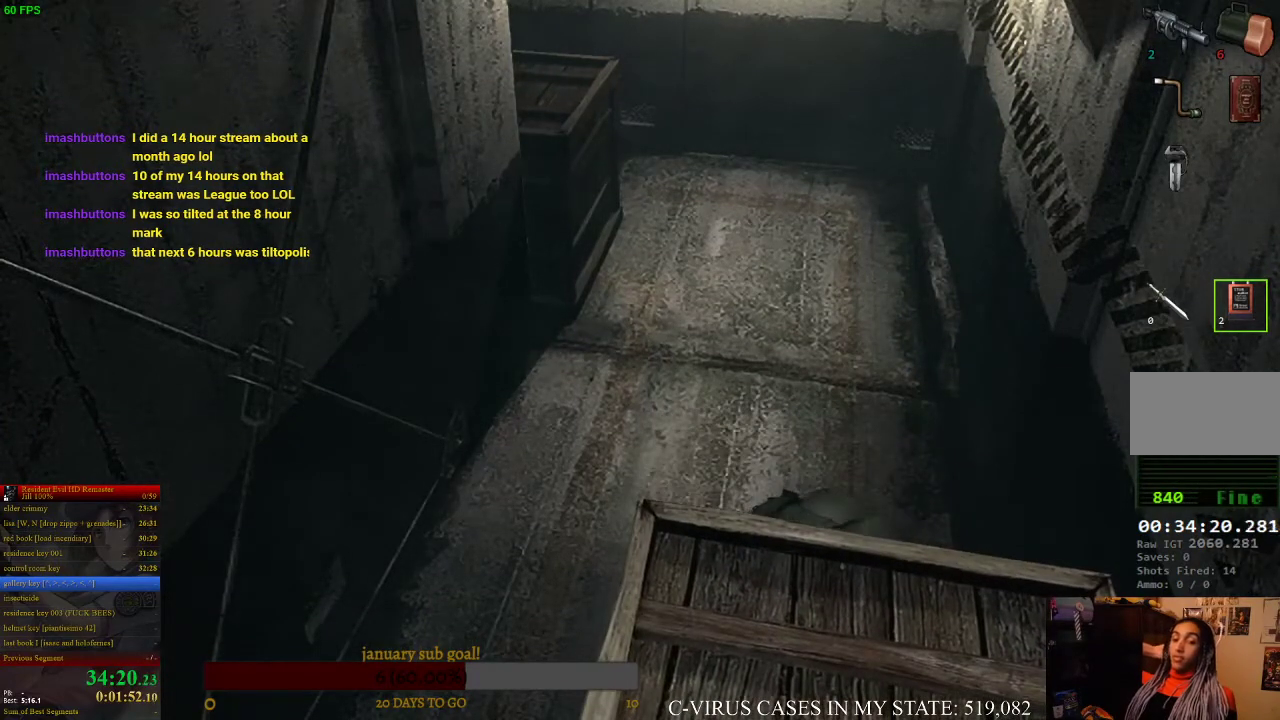
Gameplay with a controller (PlayStation layout); each line is a JSON object with the inputs held at the frame after it. "events" lists button and stick changes between this image and that frame as [ms after this image, input, new state], when the widget could be followed in between. Not read: L3 R3.
{"buttons": [], "left_stick": "down", "right_stick": "center"}
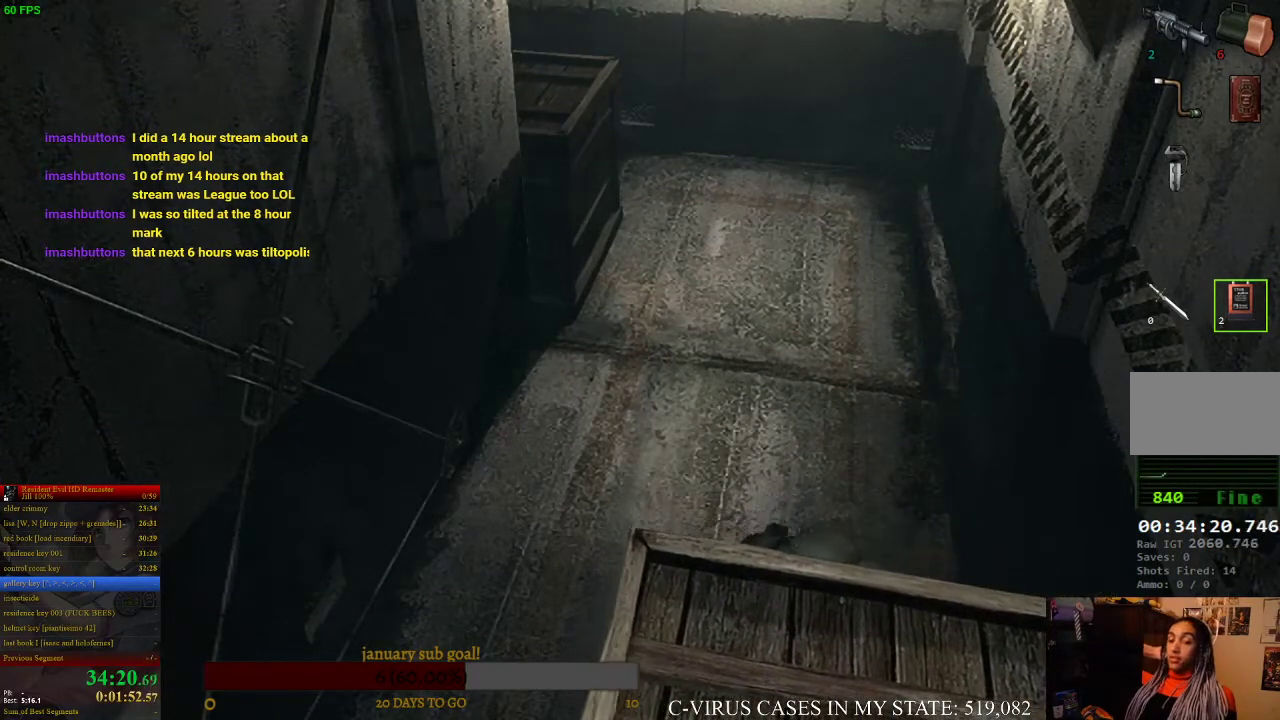
{"buttons": [], "left_stick": "down", "right_stick": "center"}
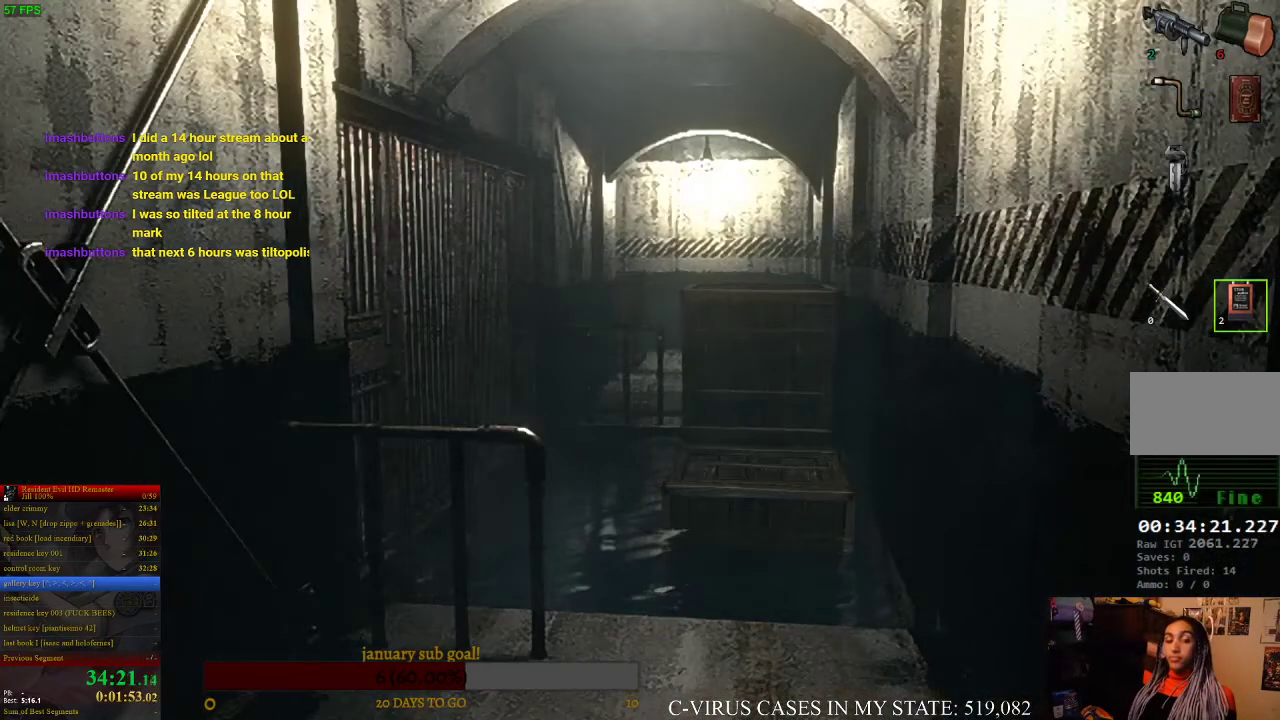
{"buttons": [], "left_stick": "down", "right_stick": "center"}
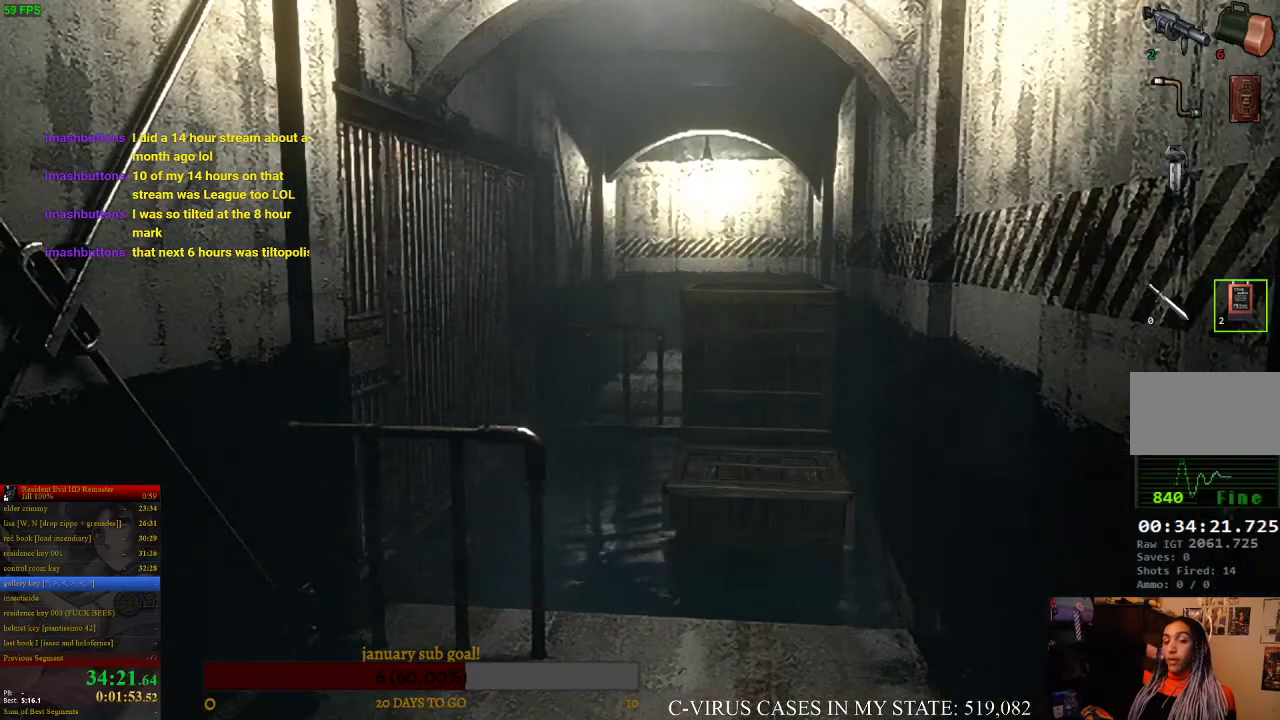
{"buttons": [], "left_stick": "down", "right_stick": "center"}
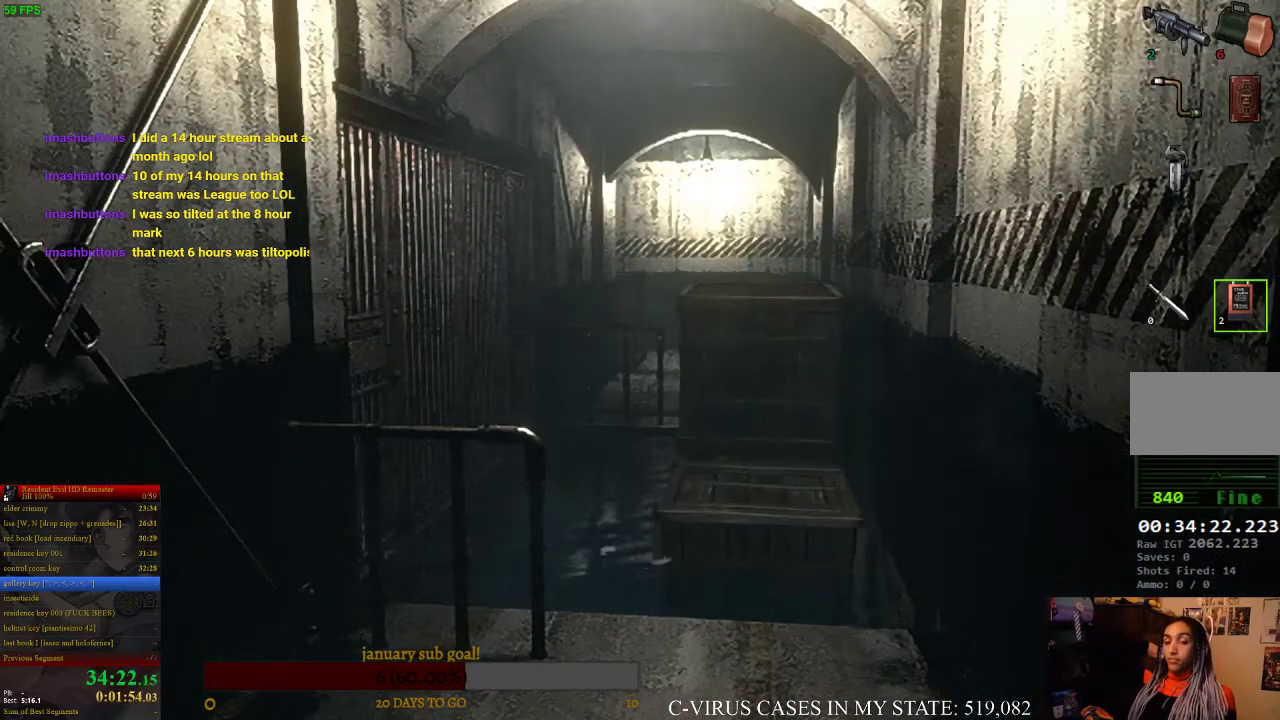
{"buttons": [], "left_stick": "center", "right_stick": "center", "events": [[233, "left_stick", "center"]]}
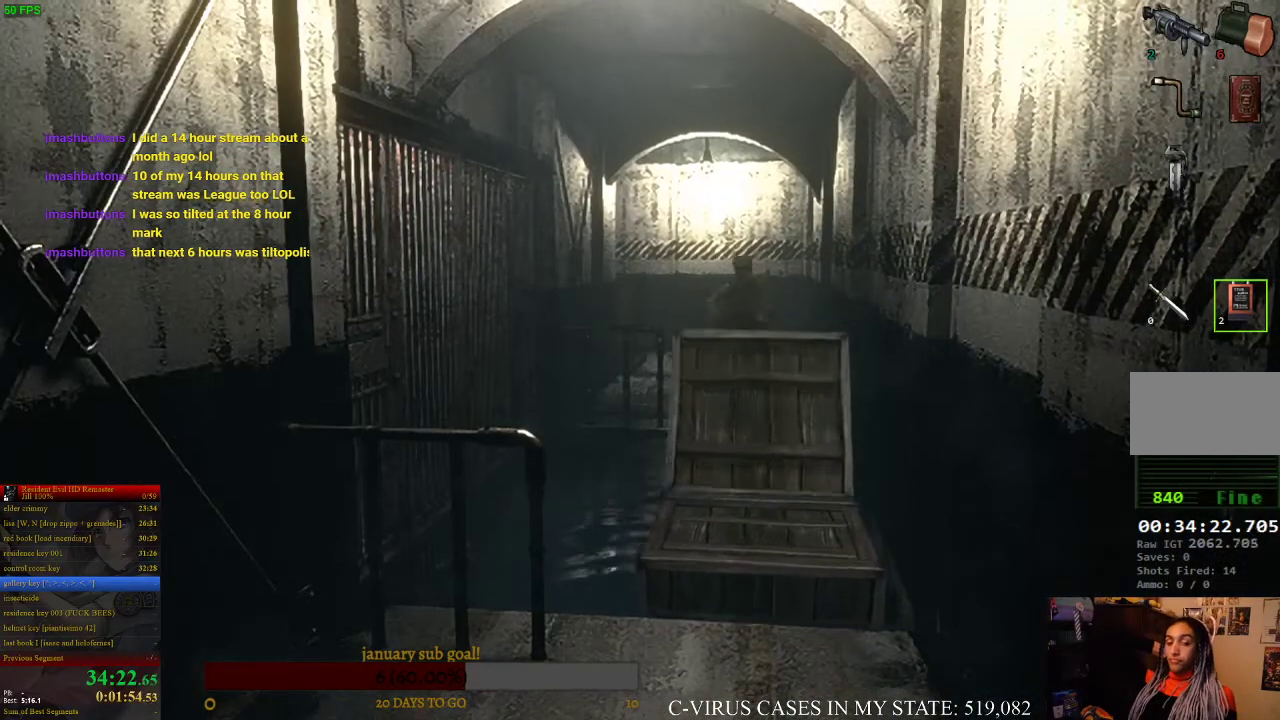
{"buttons": [], "left_stick": "up", "right_stick": "center", "events": [[33, "left_stick", "up"]]}
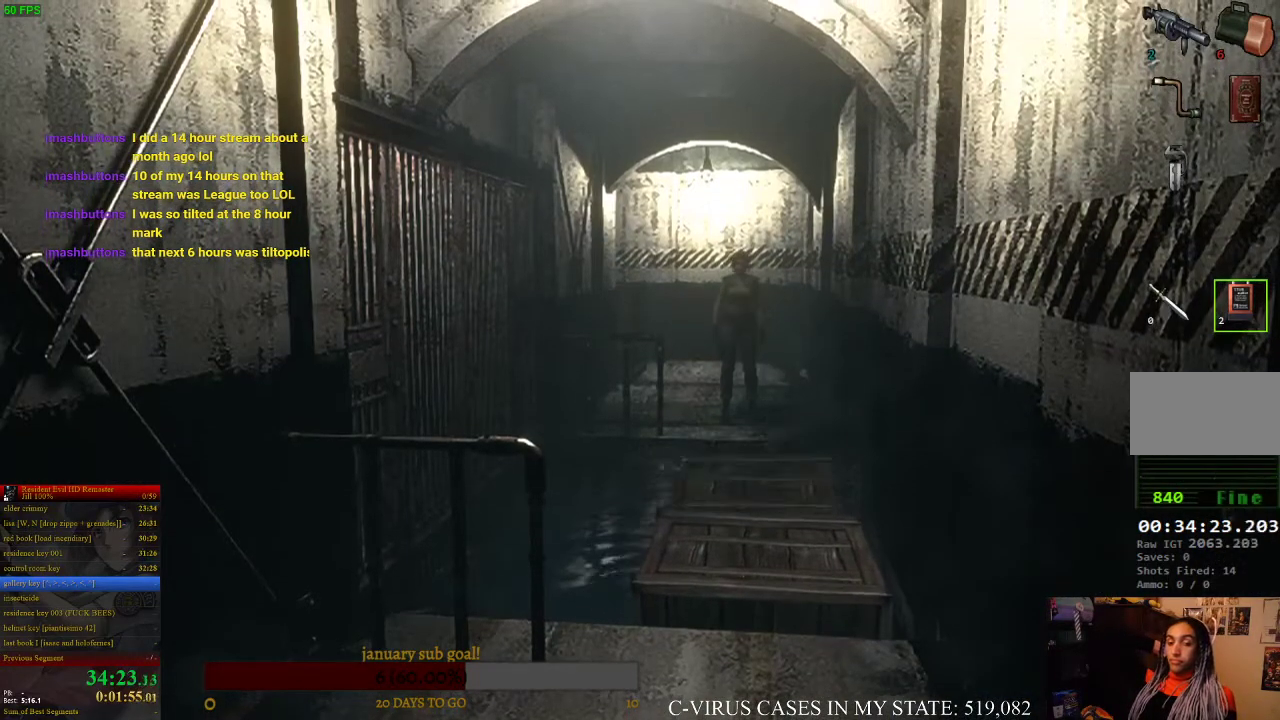
{"buttons": [], "left_stick": "up", "right_stick": "center"}
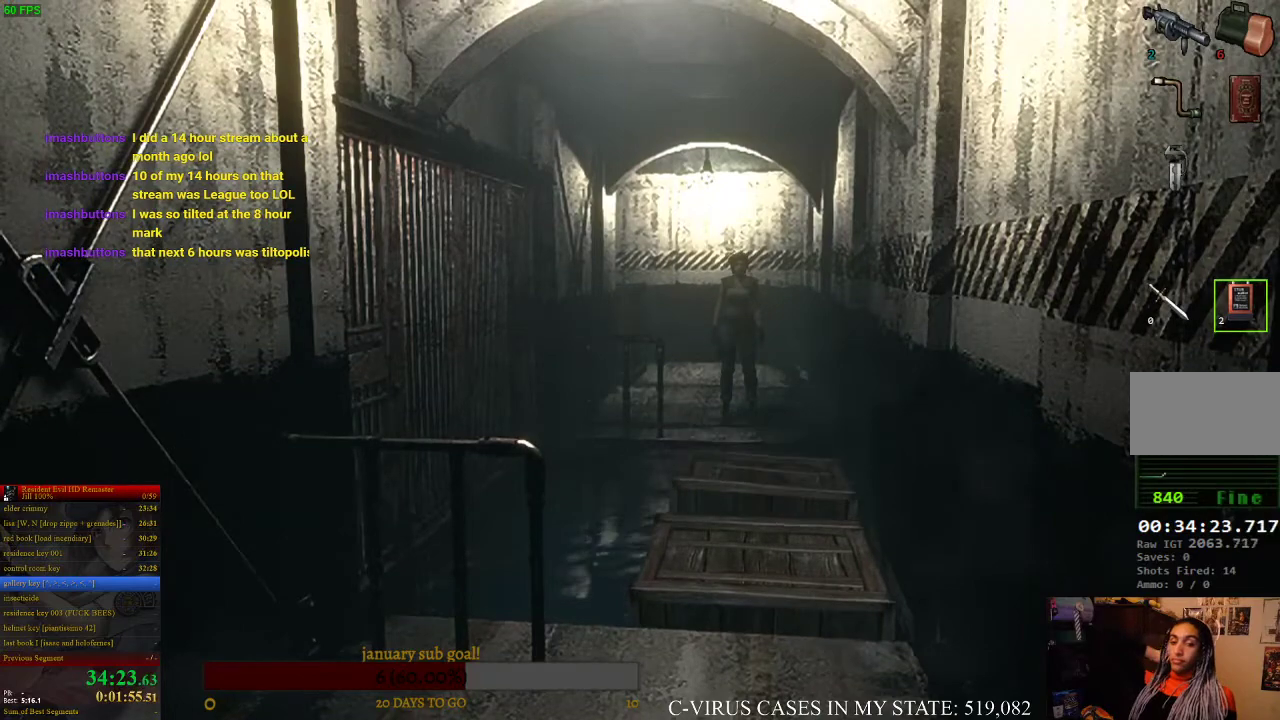
{"buttons": [], "left_stick": "up", "right_stick": "center"}
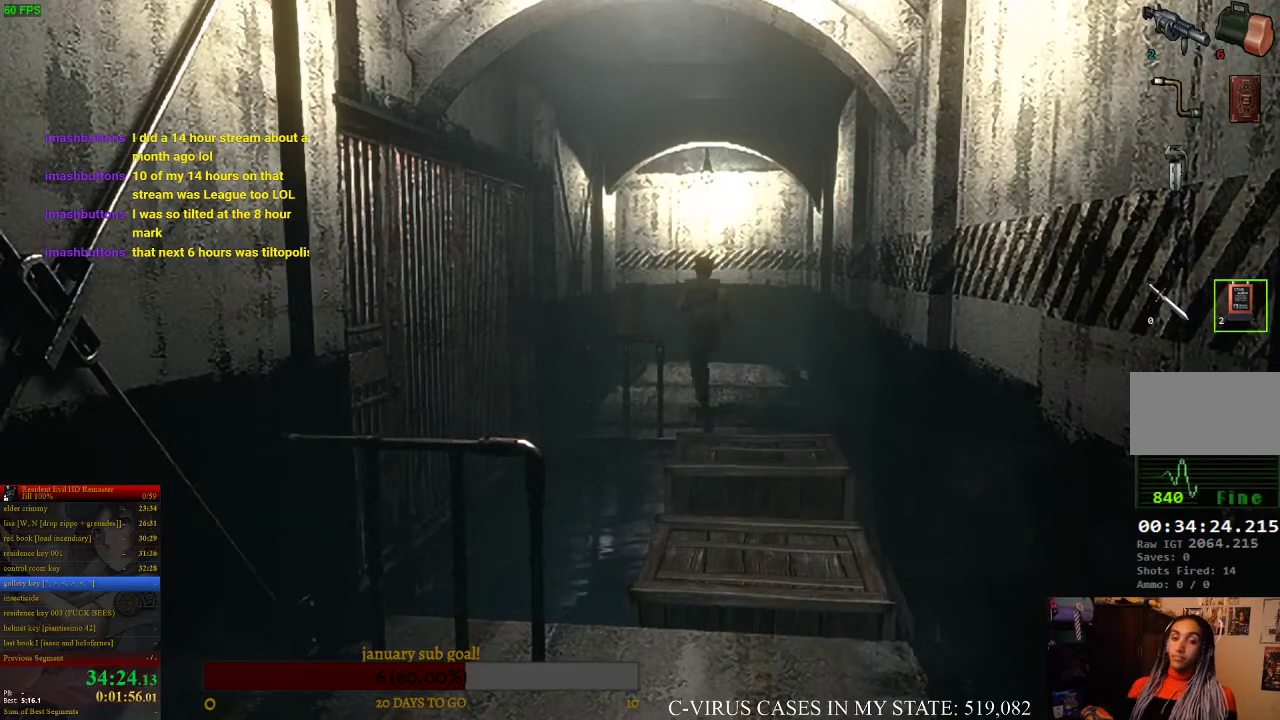
{"buttons": [], "left_stick": "up", "right_stick": "center"}
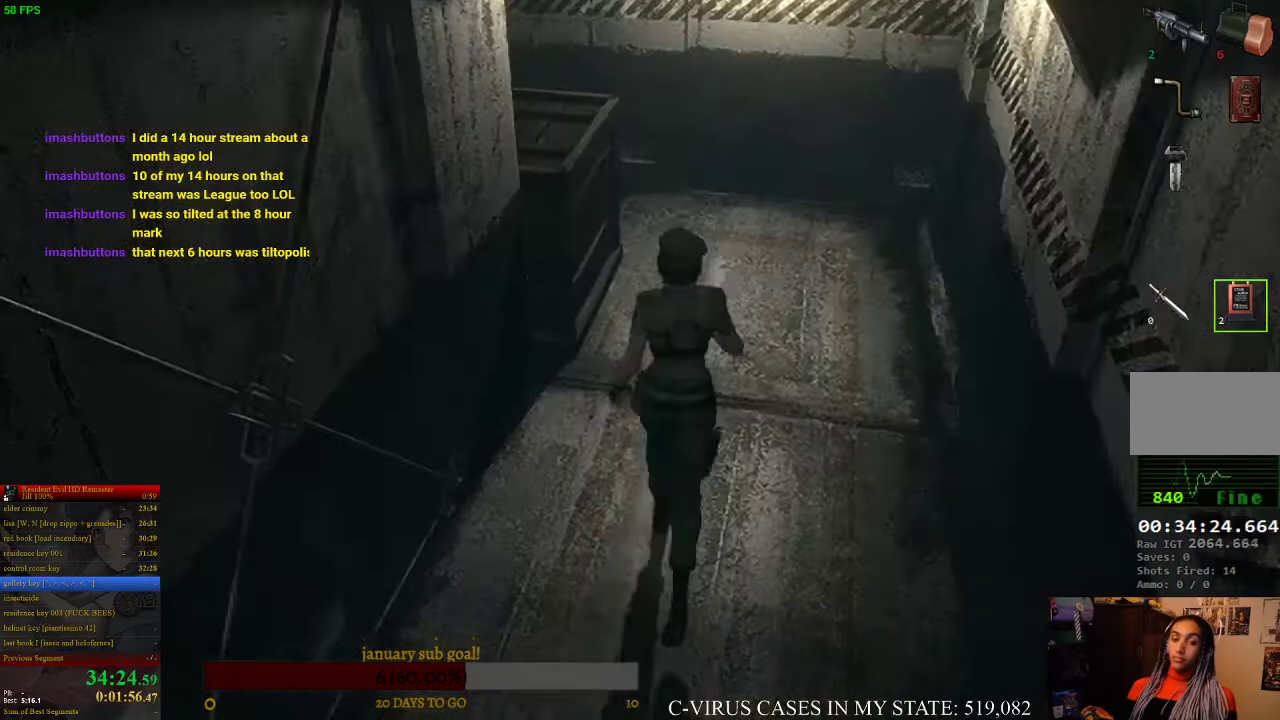
{"buttons": [], "left_stick": "up", "right_stick": "center"}
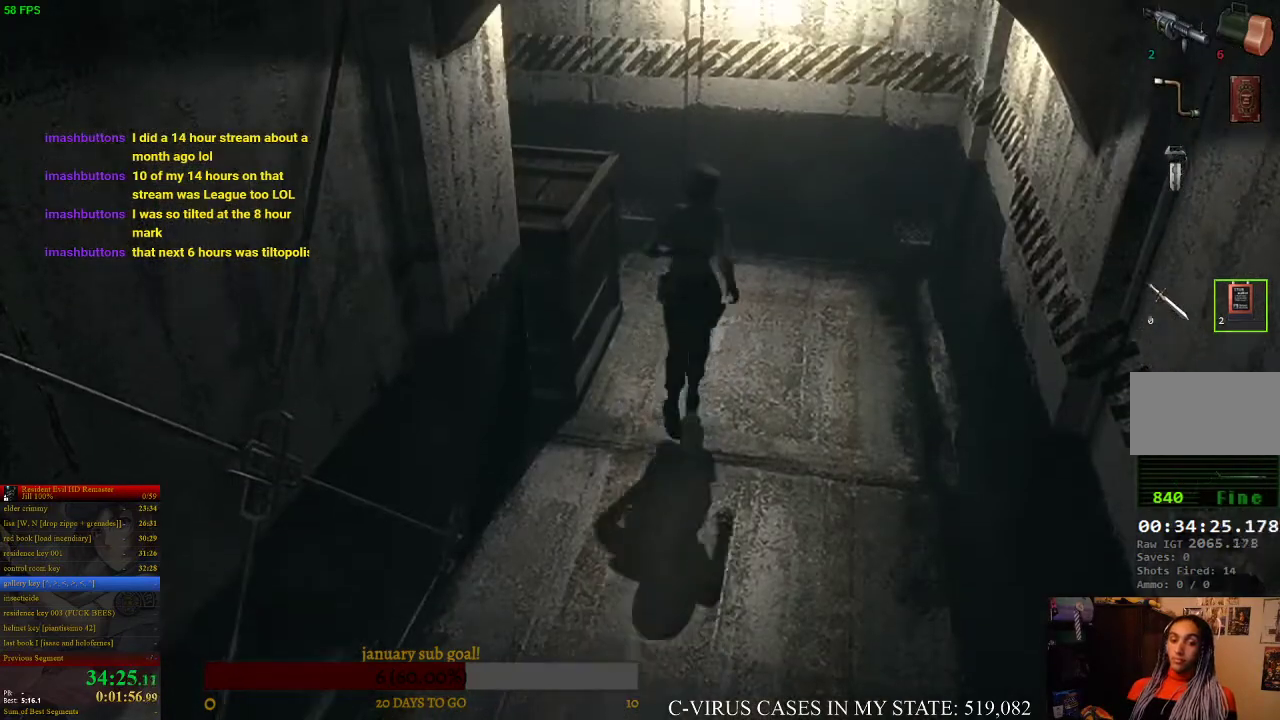
{"buttons": [], "left_stick": "up-left", "right_stick": "center"}
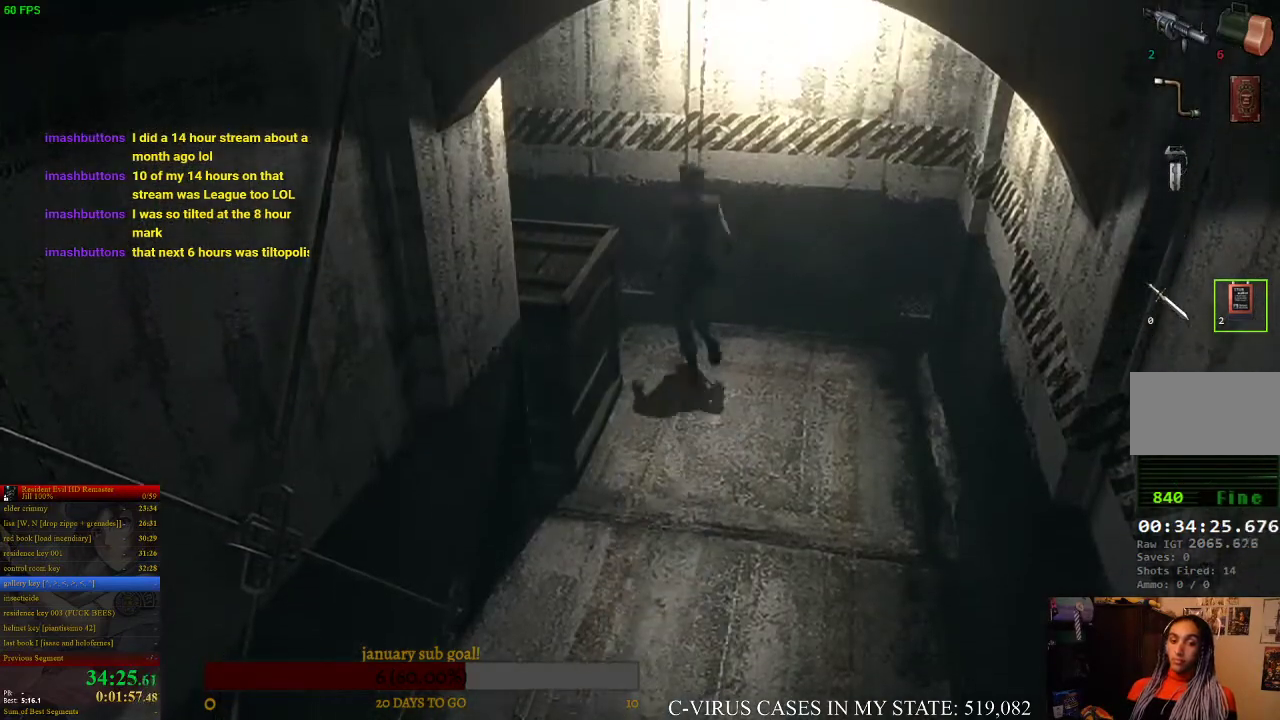
{"buttons": [], "left_stick": "left", "right_stick": "center"}
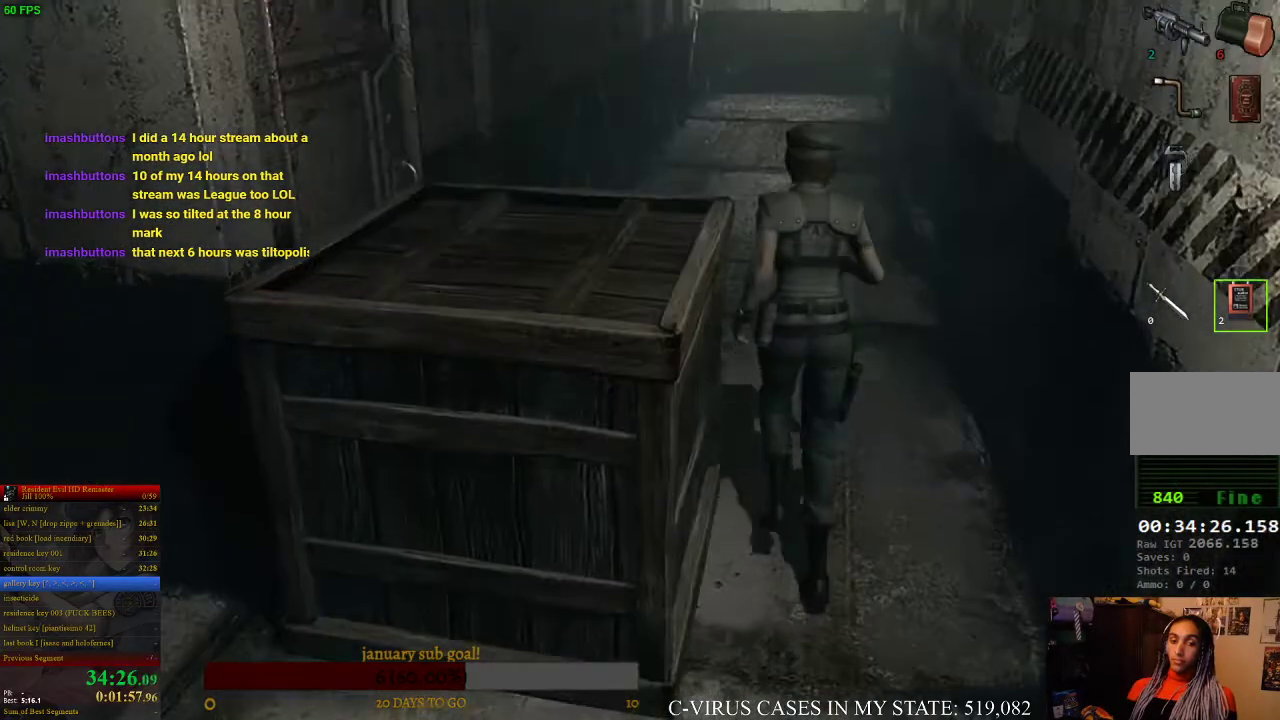
{"buttons": [], "left_stick": "down-left", "right_stick": "center", "events": [[167, "left_stick", "up-left"], [267, "left_stick", "up"], [467, "left_stick", "down-left"]]}
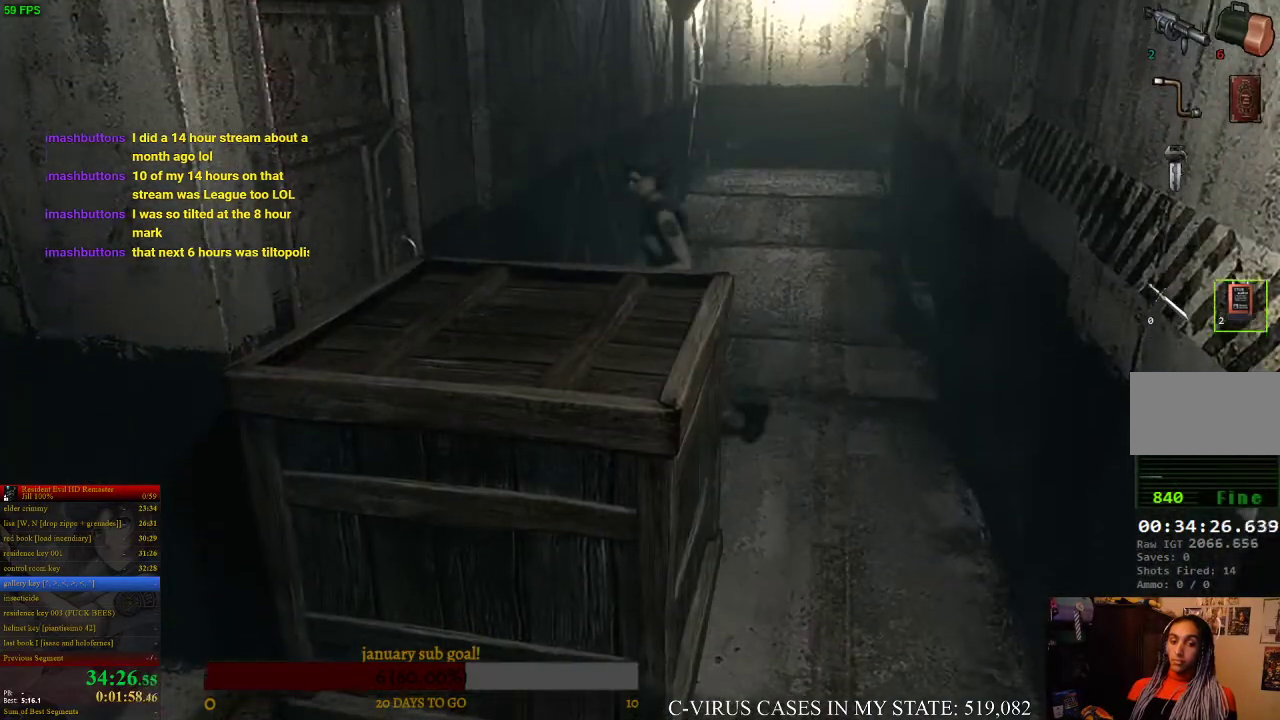
{"buttons": [], "left_stick": "down-left", "right_stick": "center"}
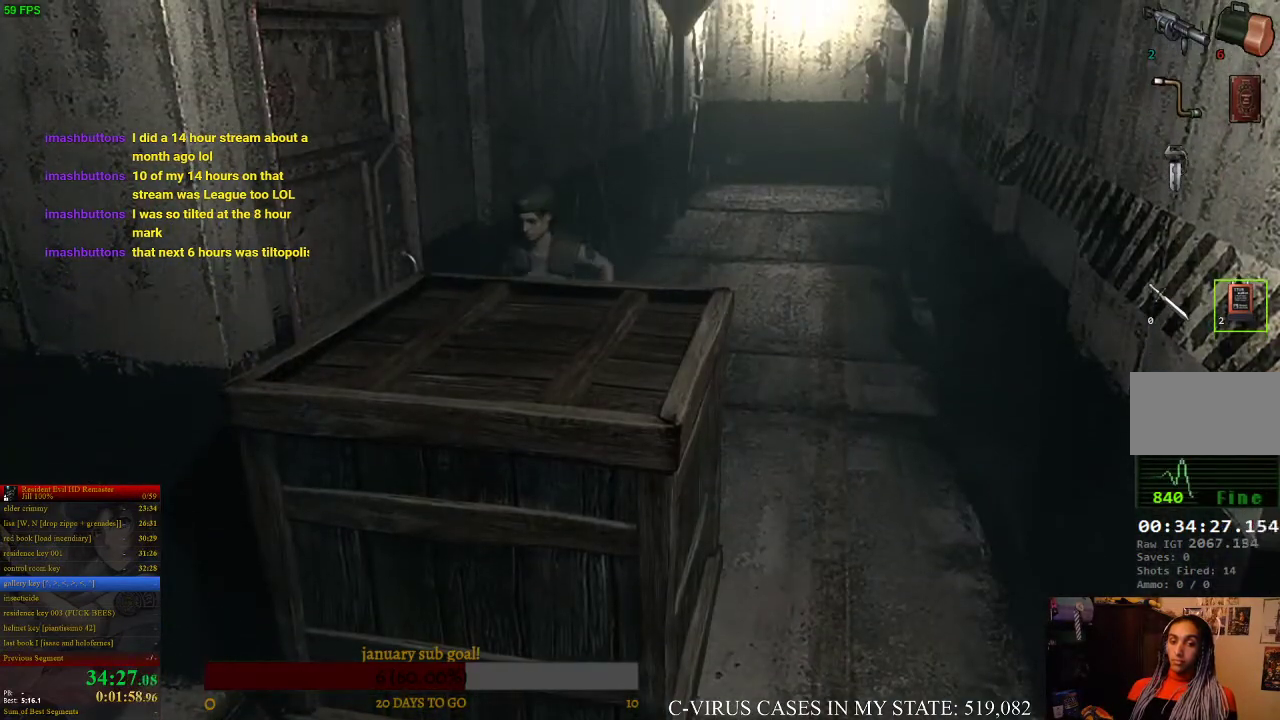
{"buttons": [], "left_stick": "down-left", "right_stick": "center"}
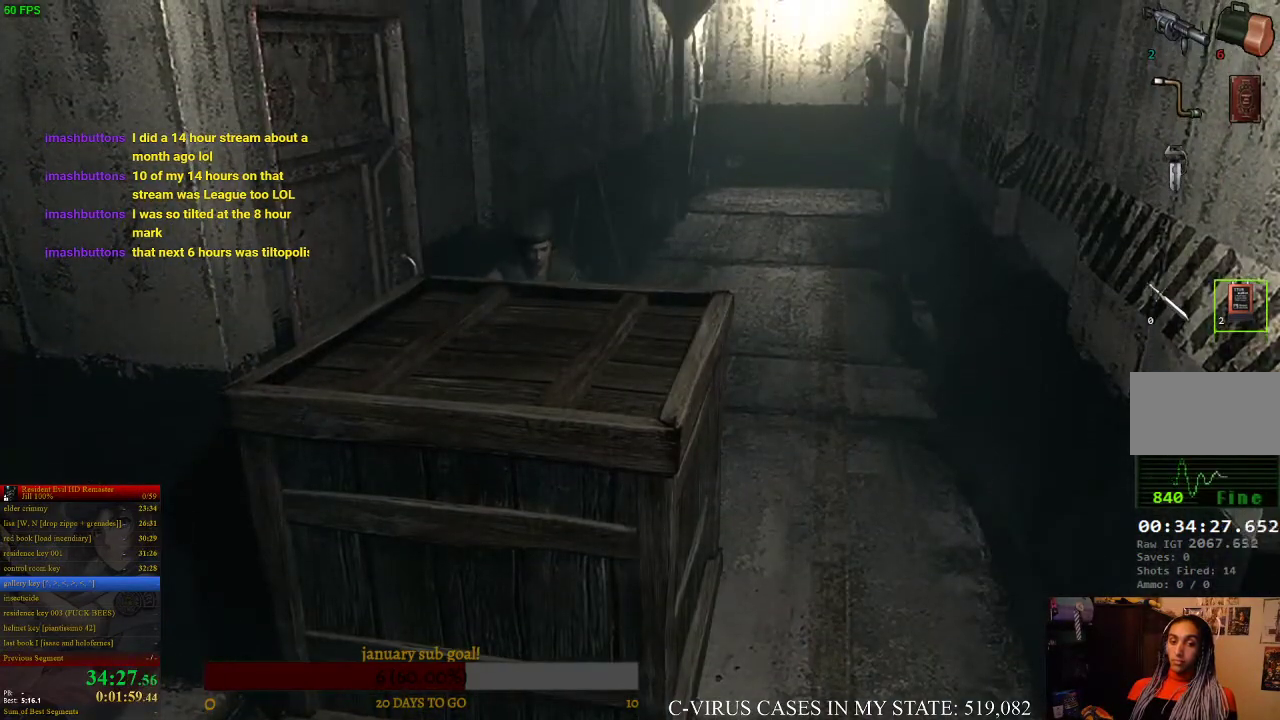
{"buttons": [], "left_stick": "down", "right_stick": "center"}
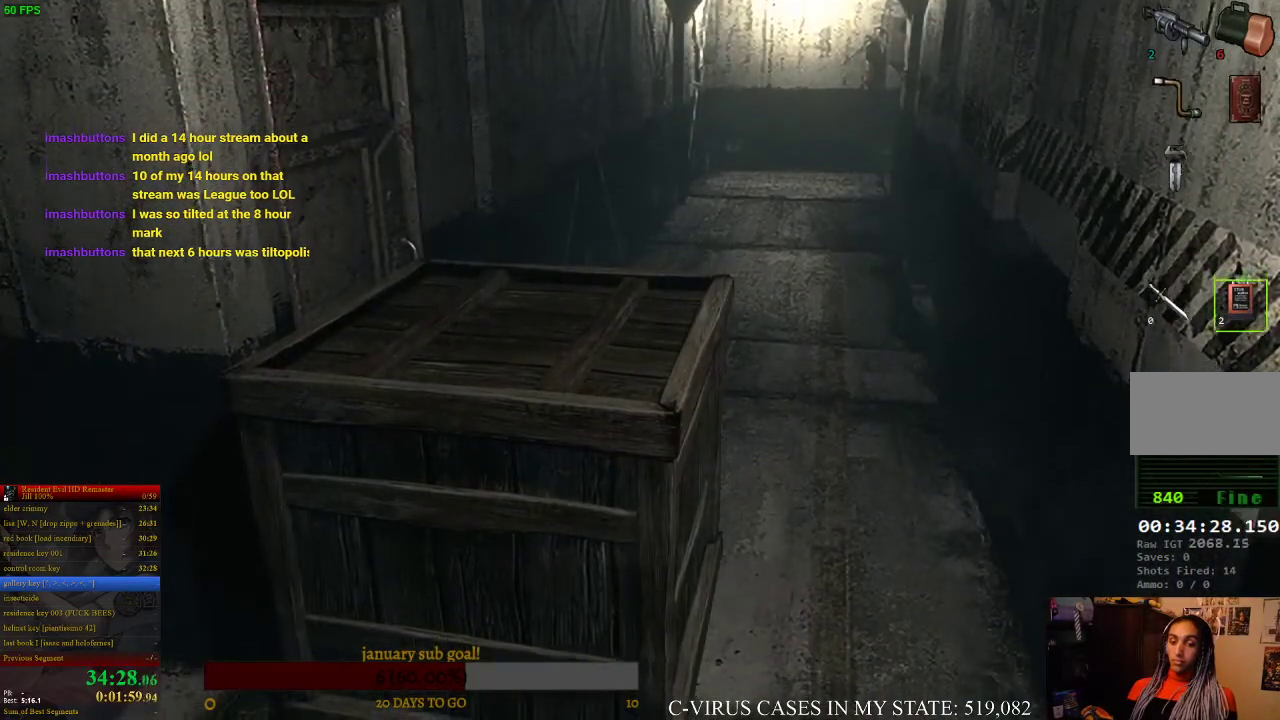
{"buttons": [], "left_stick": "down", "right_stick": "center"}
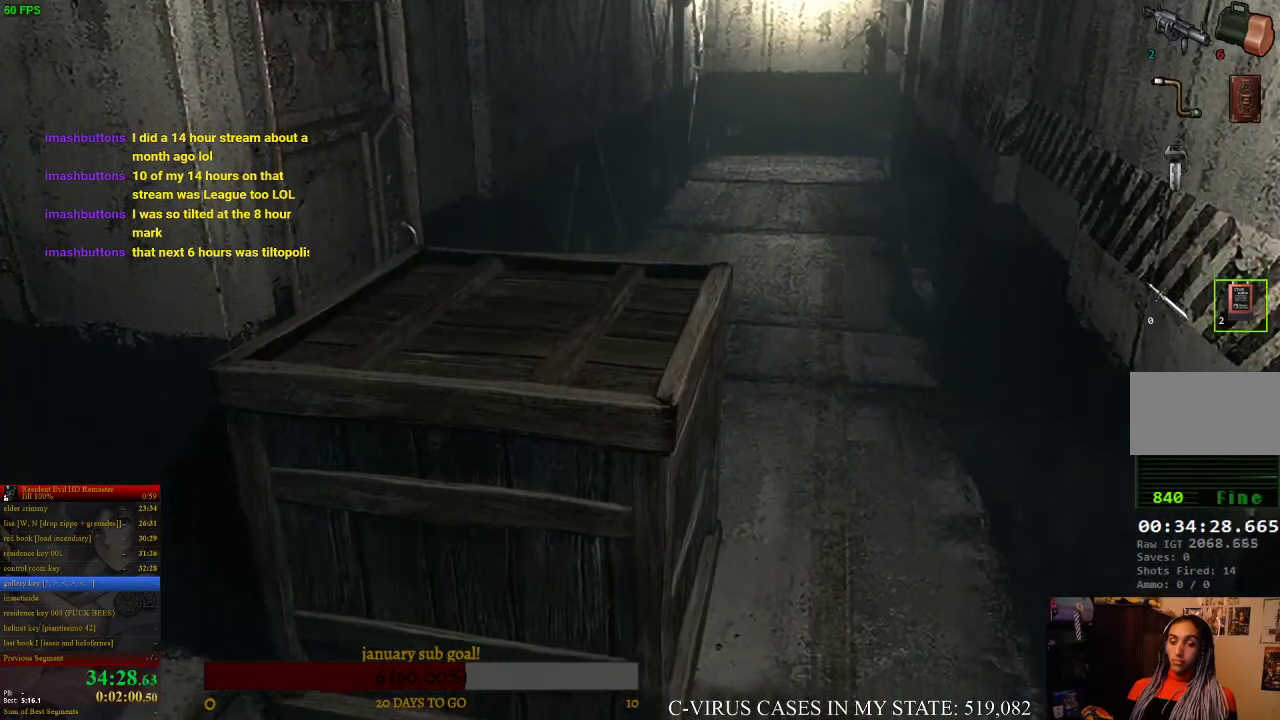
{"buttons": [], "left_stick": "down", "right_stick": "center"}
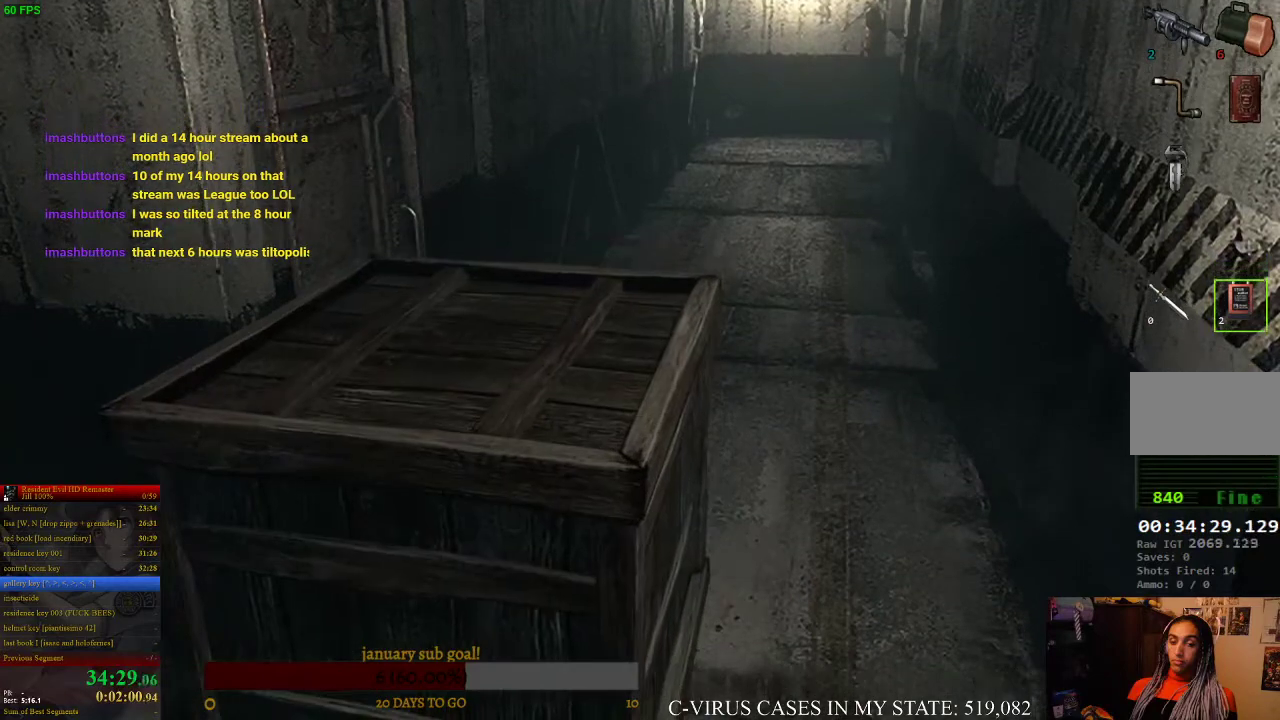
{"buttons": [], "left_stick": "down", "right_stick": "center"}
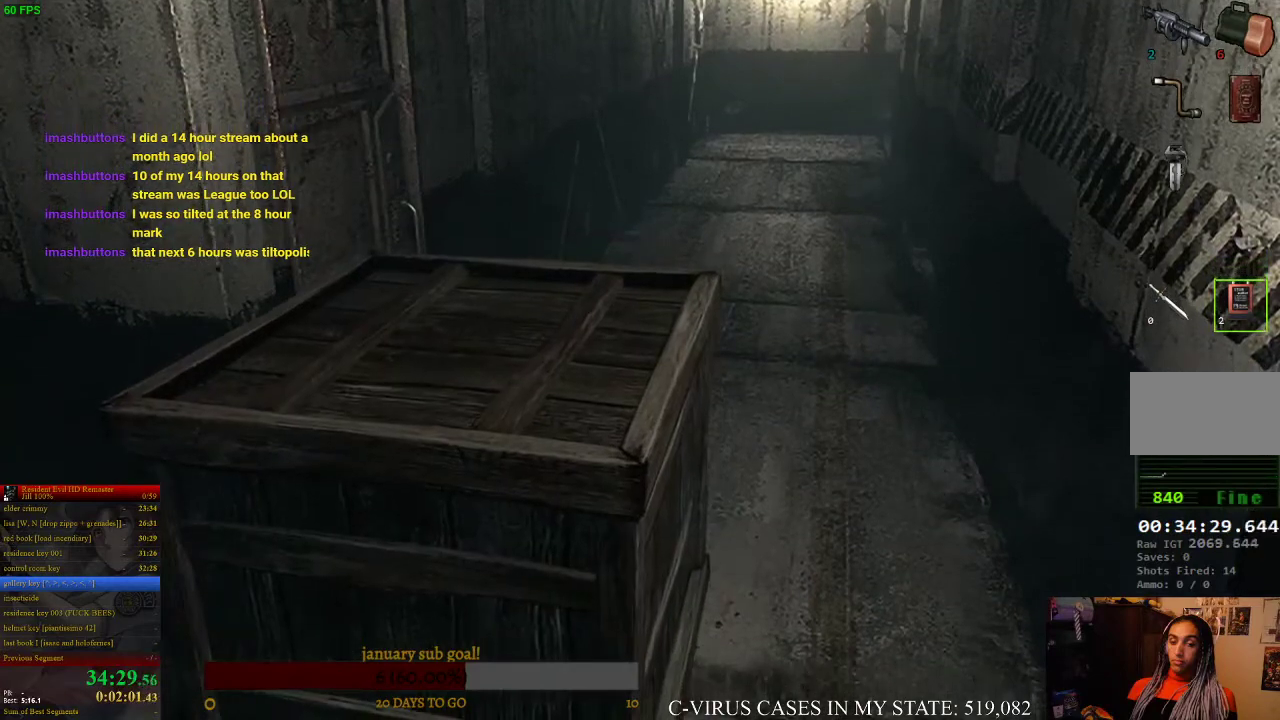
{"buttons": [], "left_stick": "down", "right_stick": "center"}
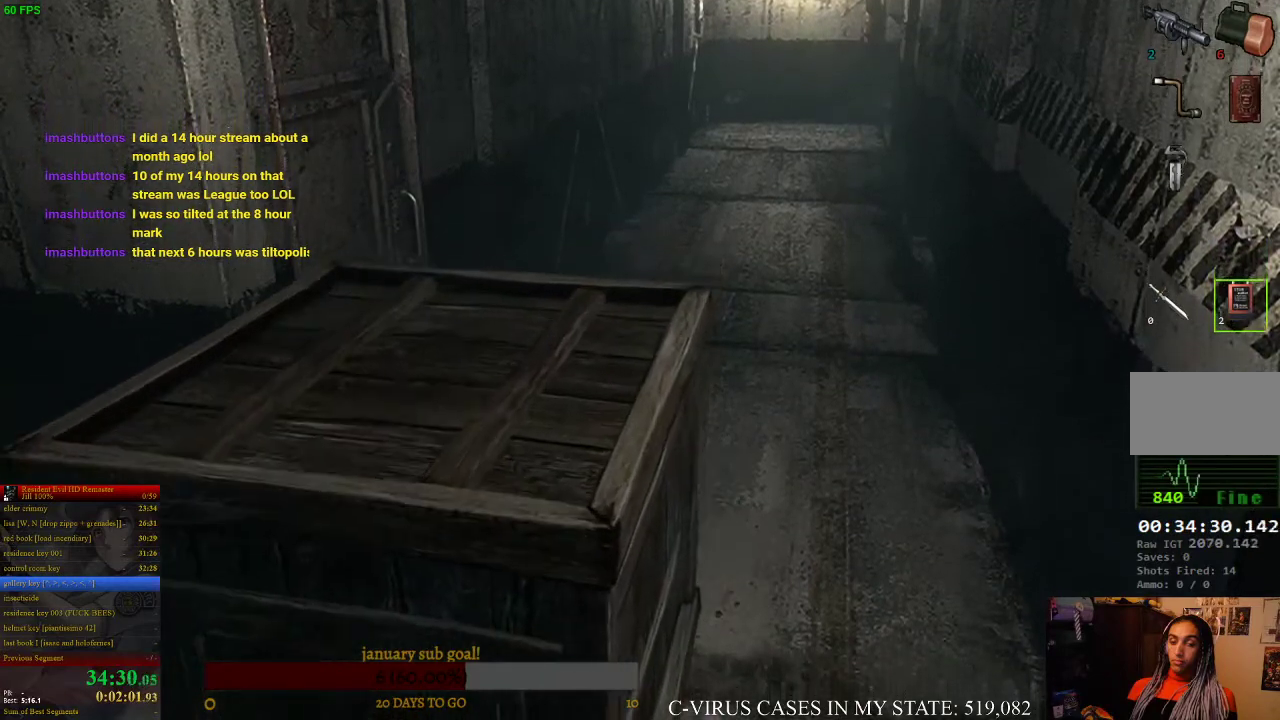
{"buttons": [], "left_stick": "down", "right_stick": "center"}
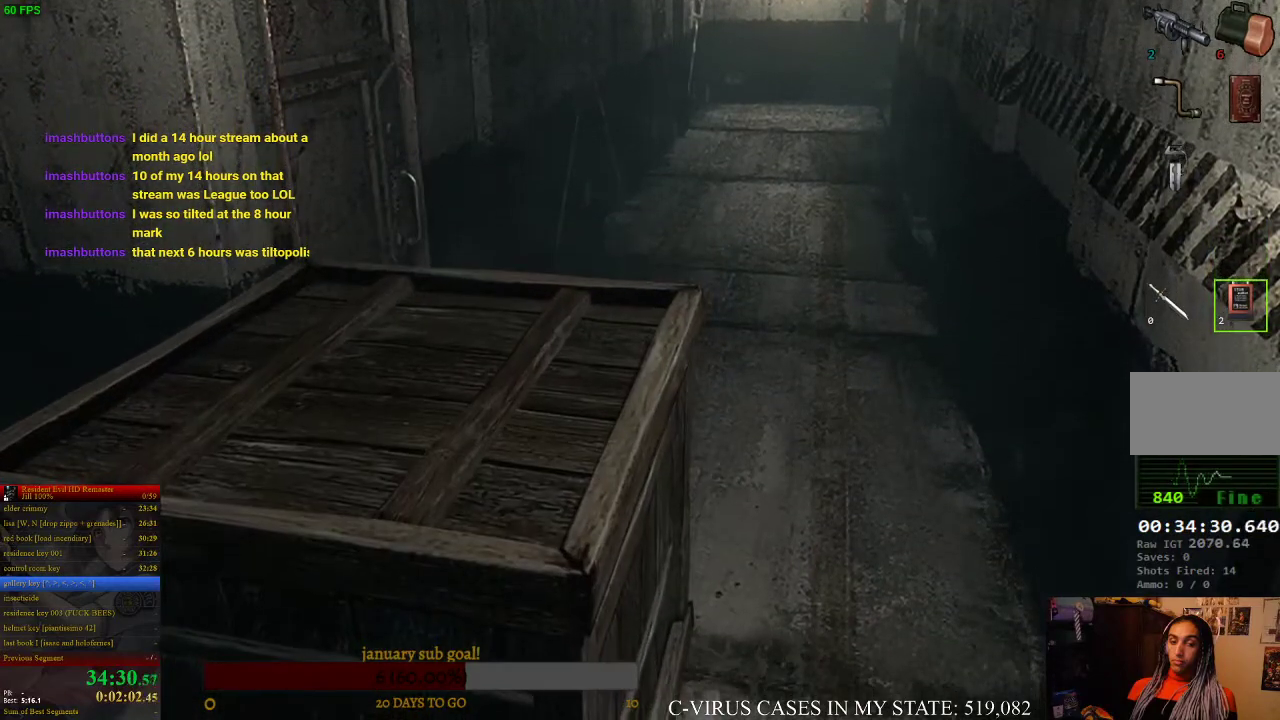
{"buttons": [], "left_stick": "down", "right_stick": "center"}
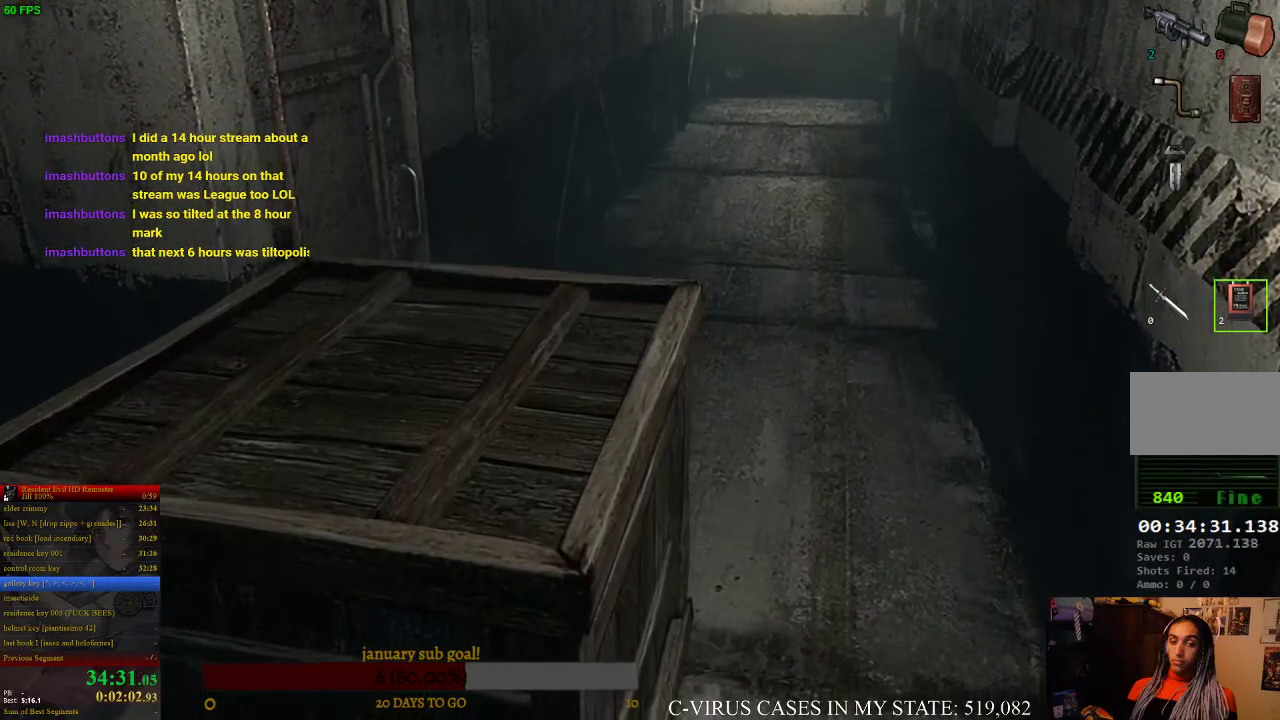
{"buttons": [], "left_stick": "down", "right_stick": "center"}
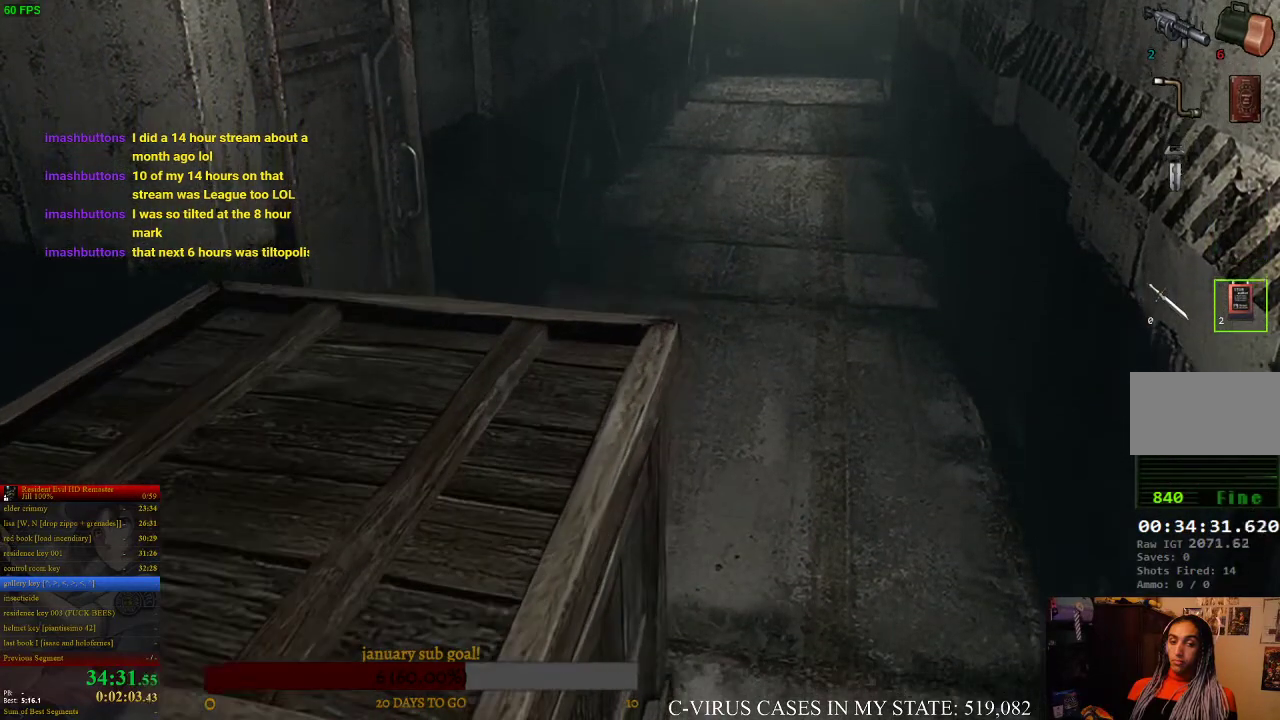
{"buttons": [], "left_stick": "down", "right_stick": "center"}
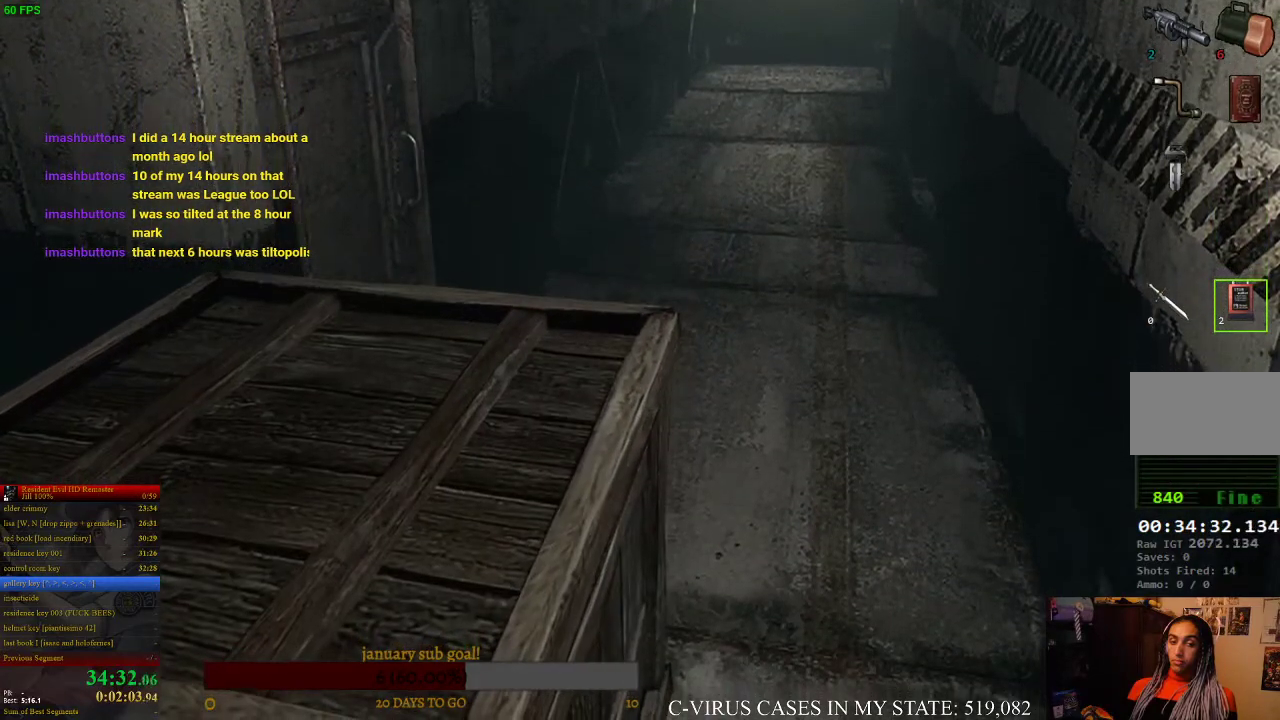
{"buttons": [], "left_stick": "down", "right_stick": "center"}
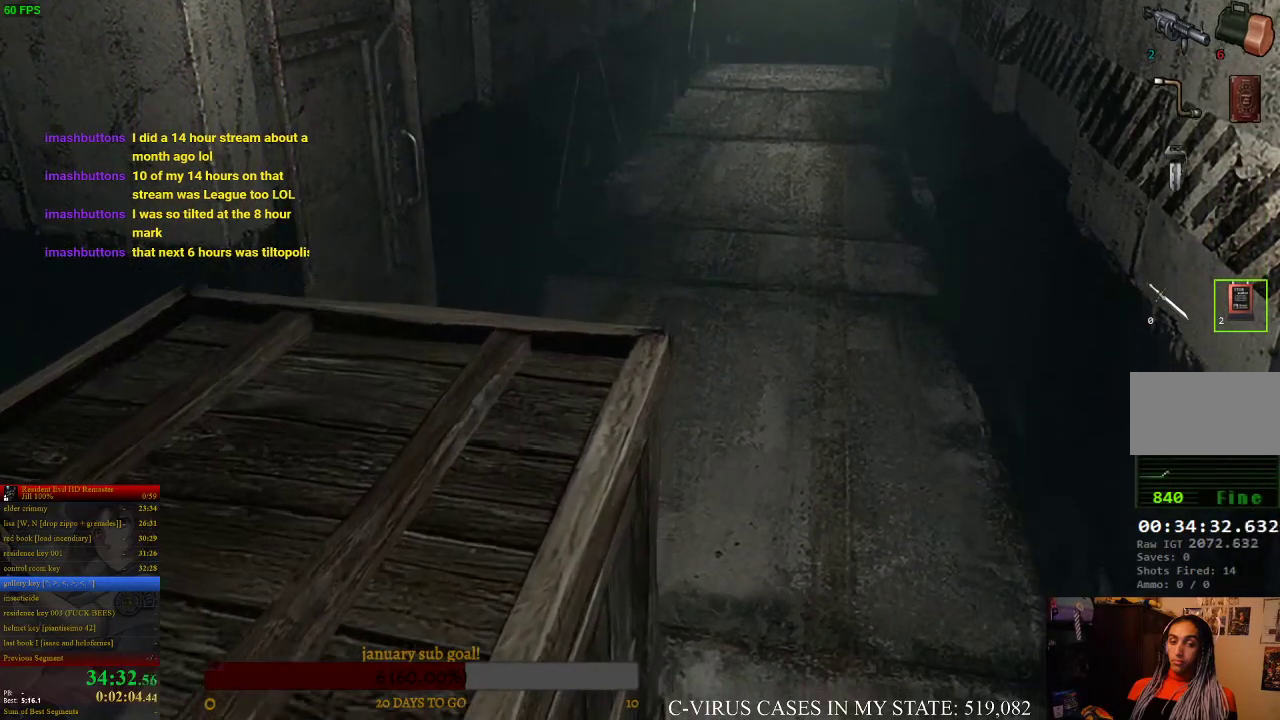
{"buttons": [], "left_stick": "down", "right_stick": "center"}
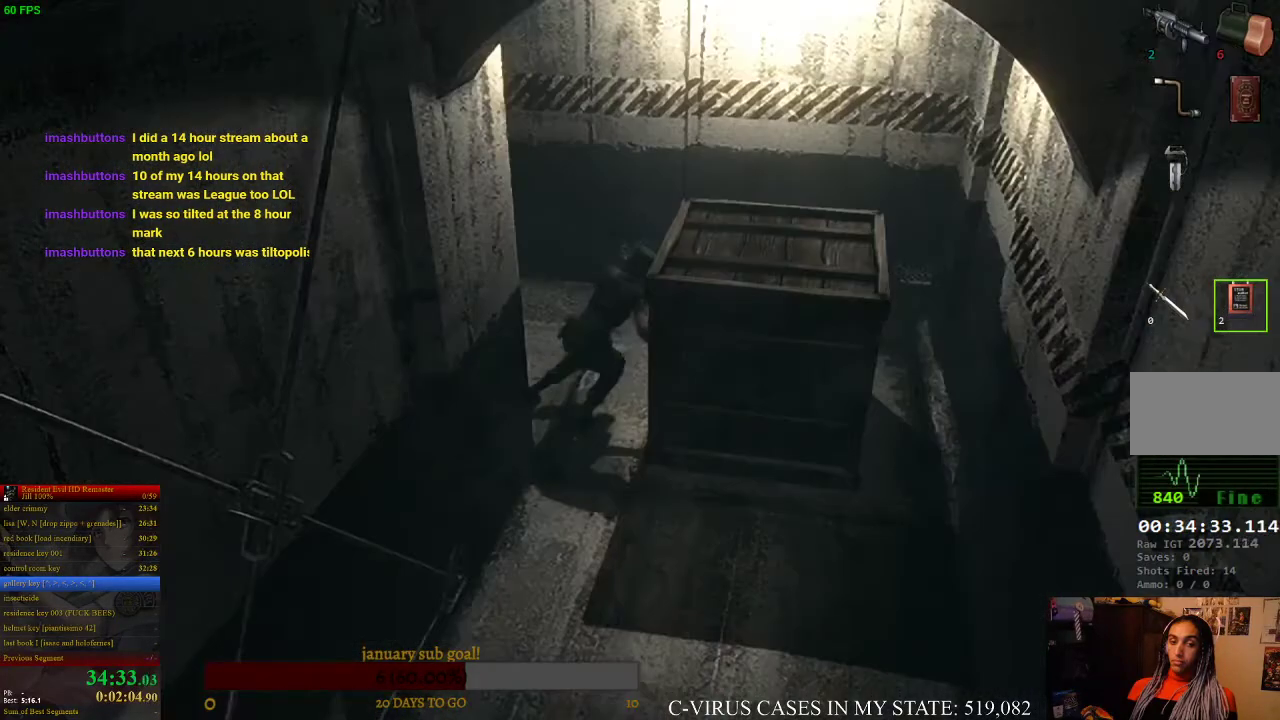
{"buttons": [], "left_stick": "down", "right_stick": "center"}
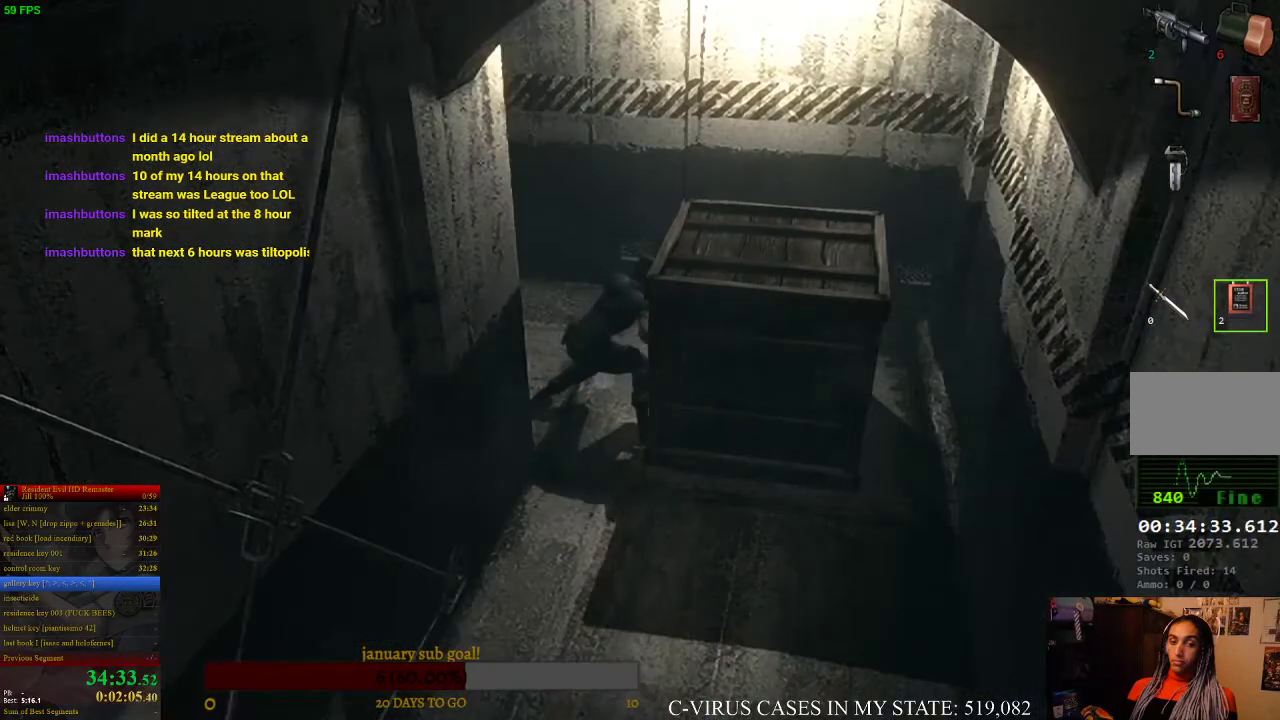
{"buttons": [], "left_stick": "down", "right_stick": "center"}
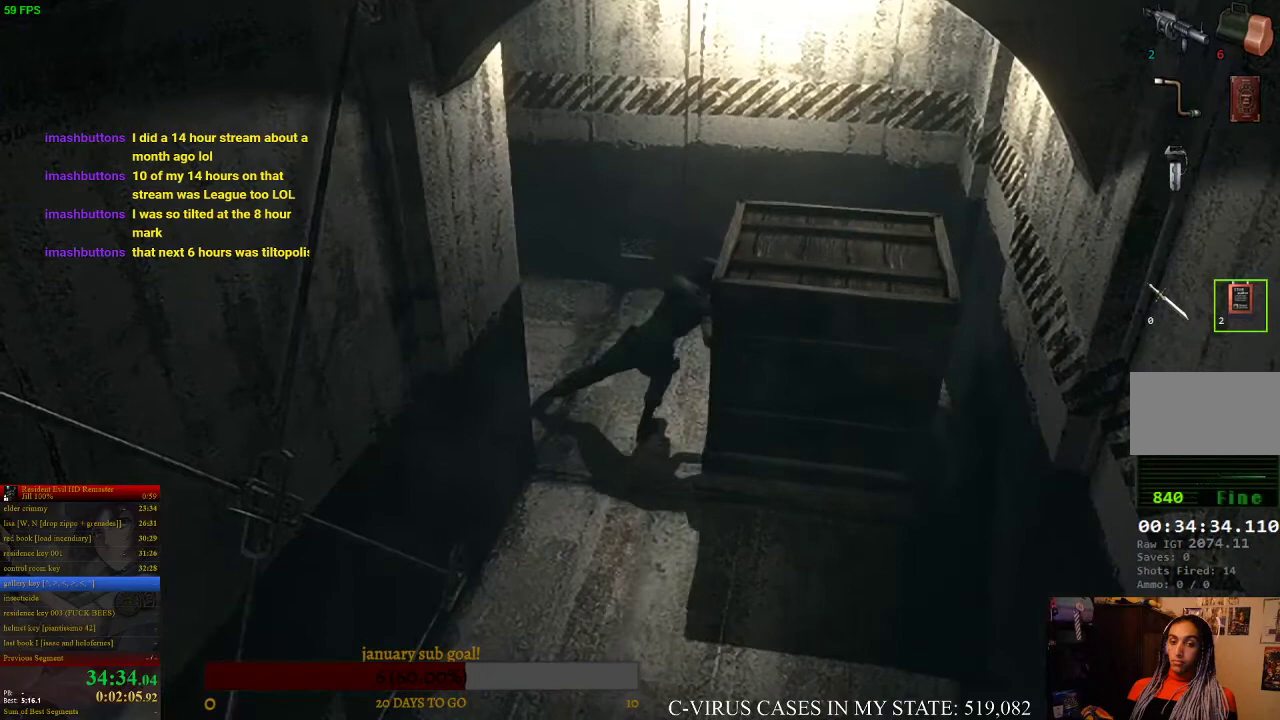
{"buttons": [], "left_stick": "up", "right_stick": "center", "events": [[367, "left_stick", "center"], [433, "left_stick", "up"]]}